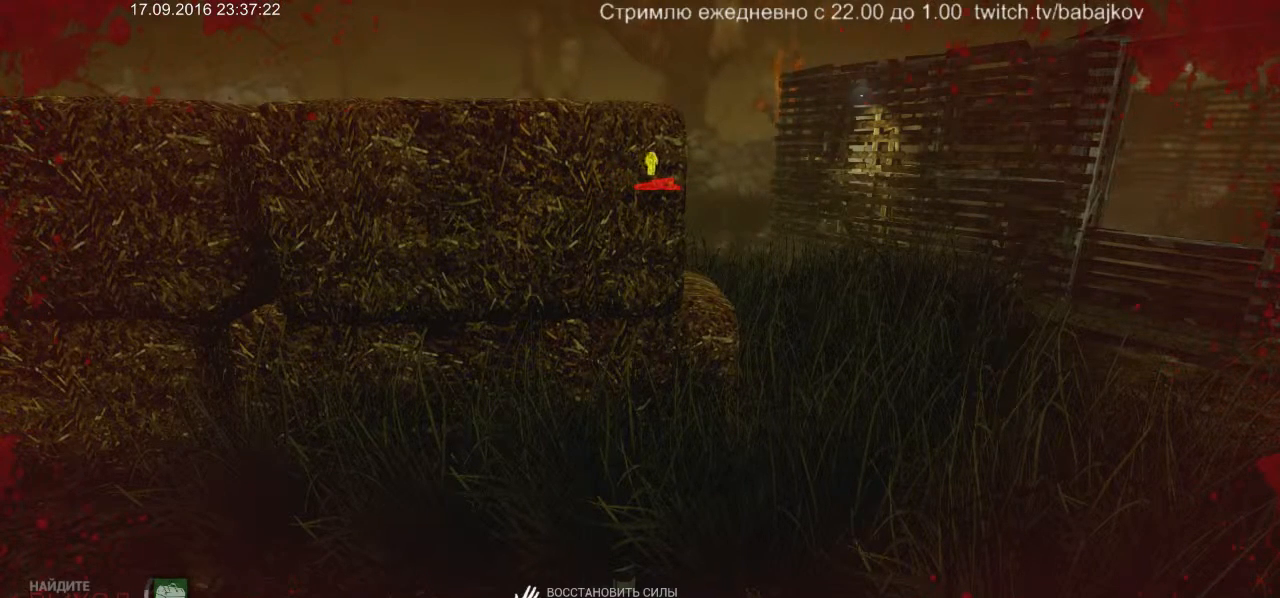
Gameplay with keyboard and mouse; each line is a JSON object with the keys and mouse buttons held at the frame after it. "events" lists presses ("down") and releases ("up") of "a", "ctrl", "d", "s", "shift", "space", "w", "mouse_left" and "mouse_right" between this image and that frame as [ms after this image, input, new state], when the widget could be followed in between. "mouse_left", "mouse_right" = the "left", "right" buttons of the "mouse" list. No other keys are recorded. Not read: mouse_move.
{"keys": [], "mouse": ["left"], "events": []}
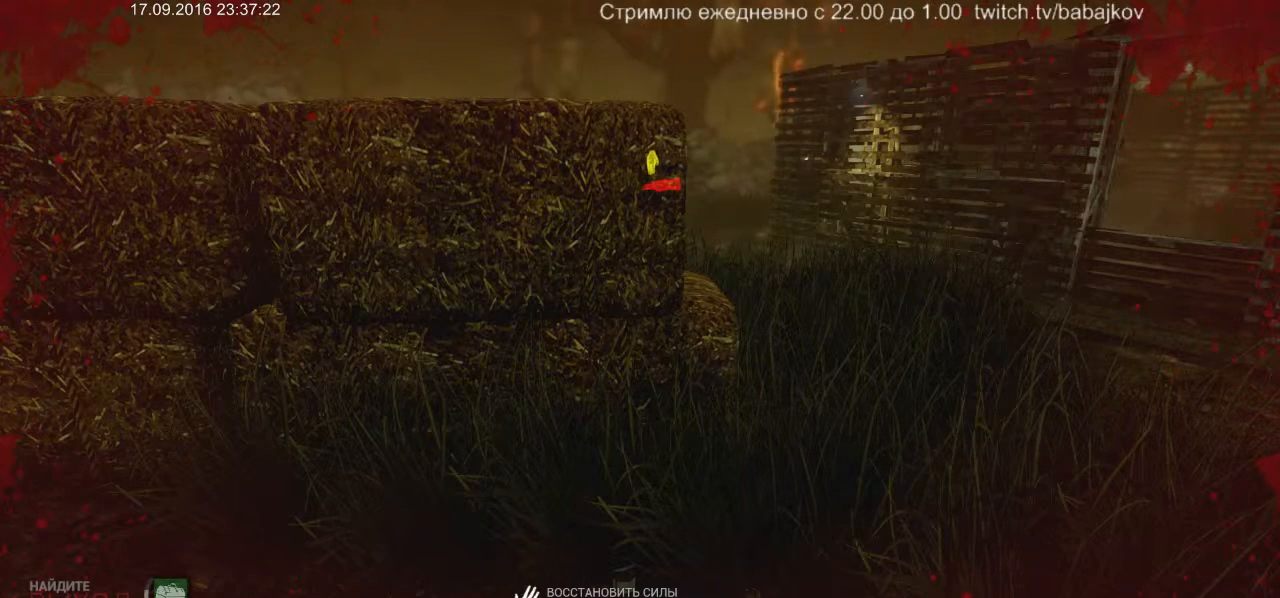
{"keys": [], "mouse": ["left"], "events": []}
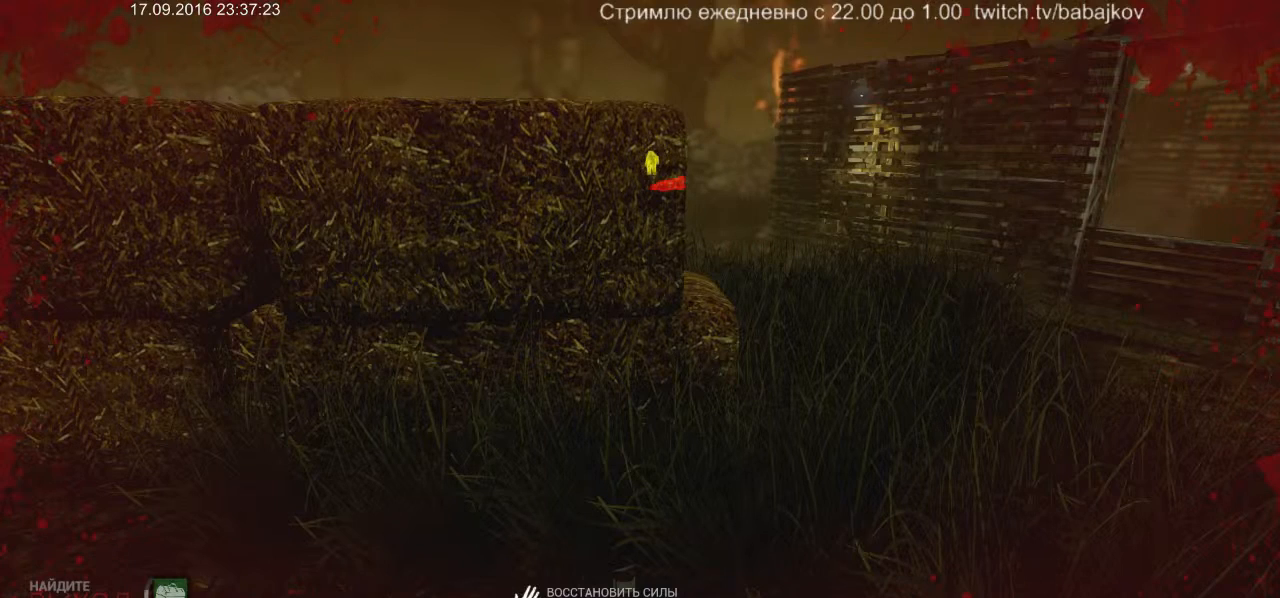
{"keys": [], "mouse": ["left"], "events": []}
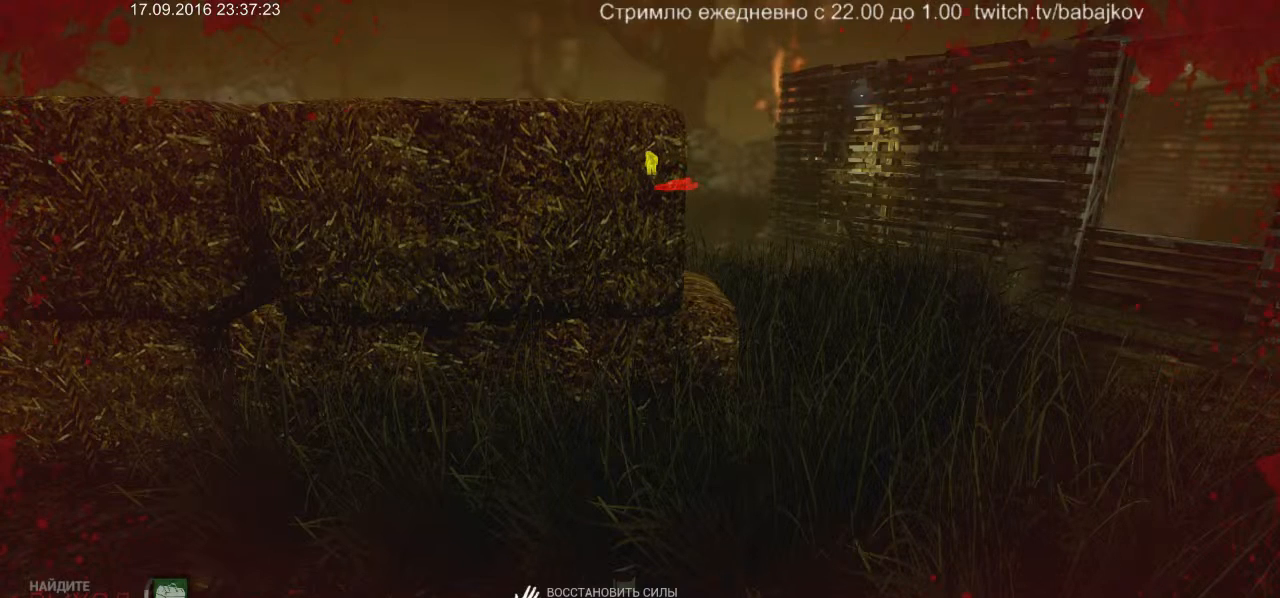
{"keys": [], "mouse": ["left"], "events": []}
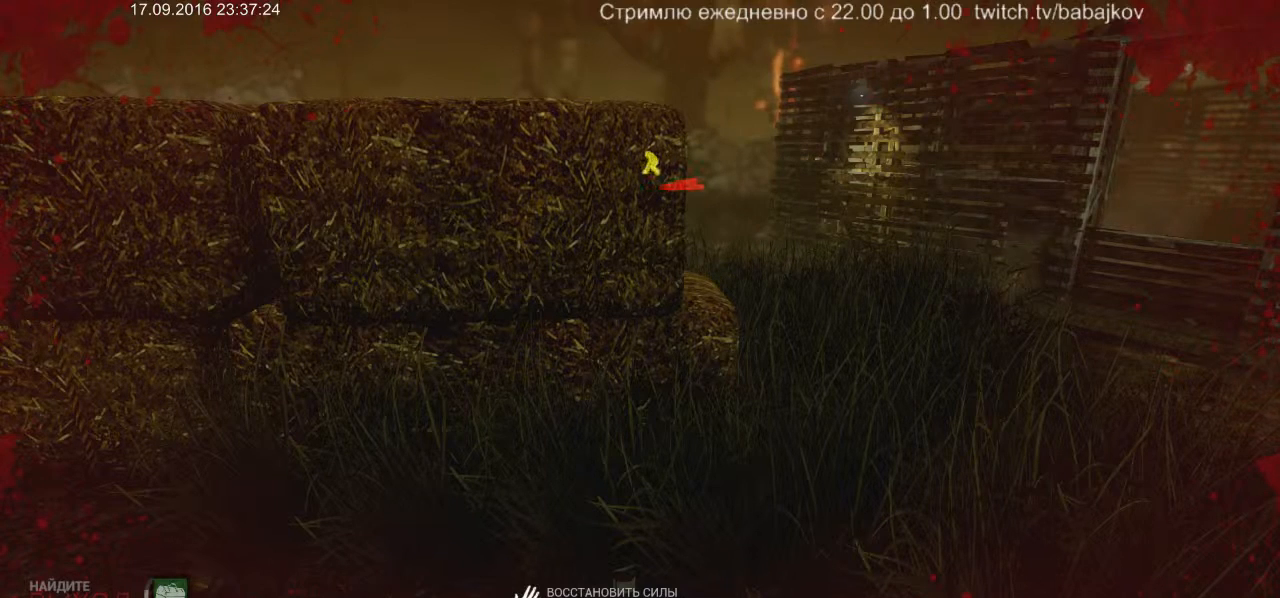
{"keys": [], "mouse": ["left"], "events": []}
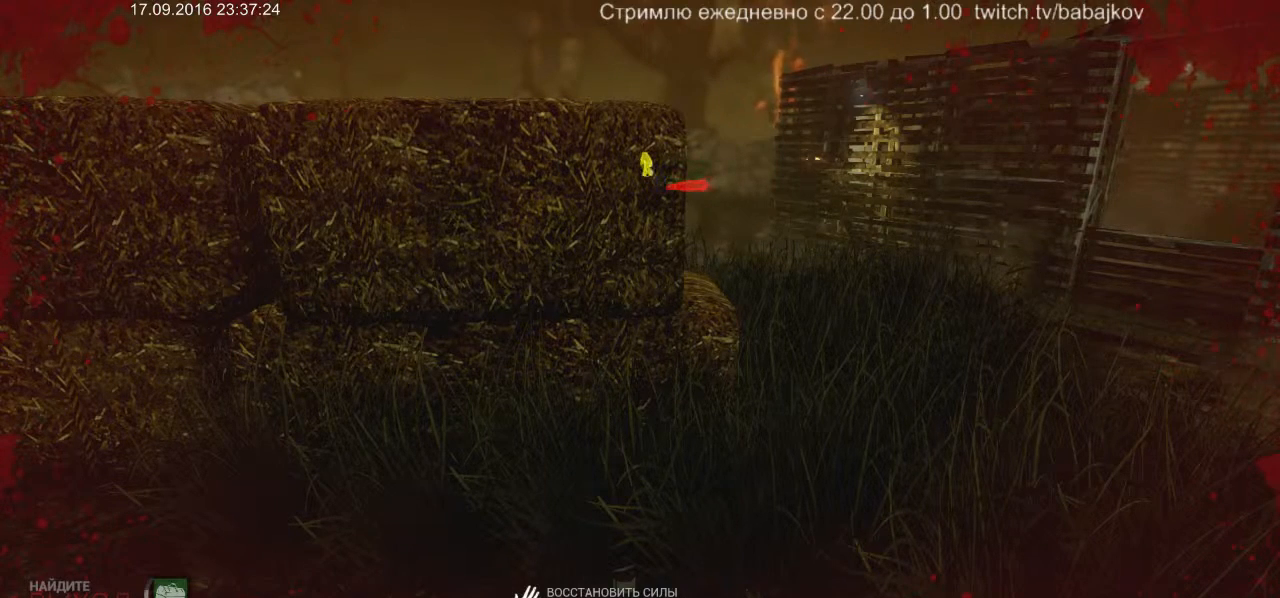
{"keys": [], "mouse": ["left"], "events": []}
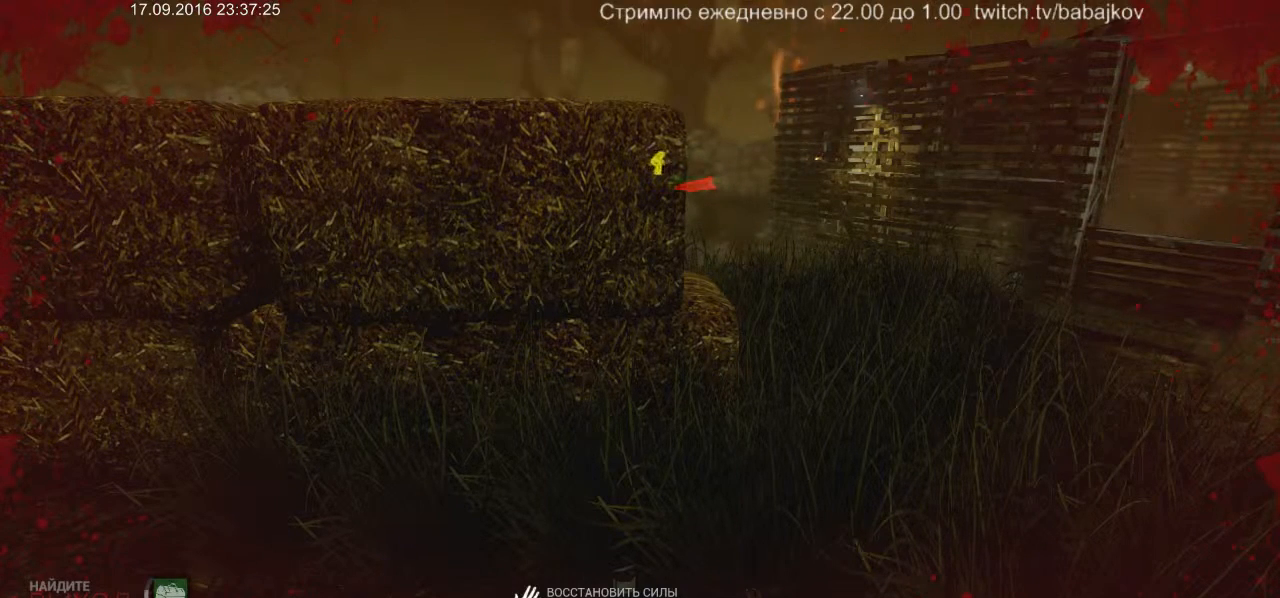
{"keys": [], "mouse": ["left"], "events": []}
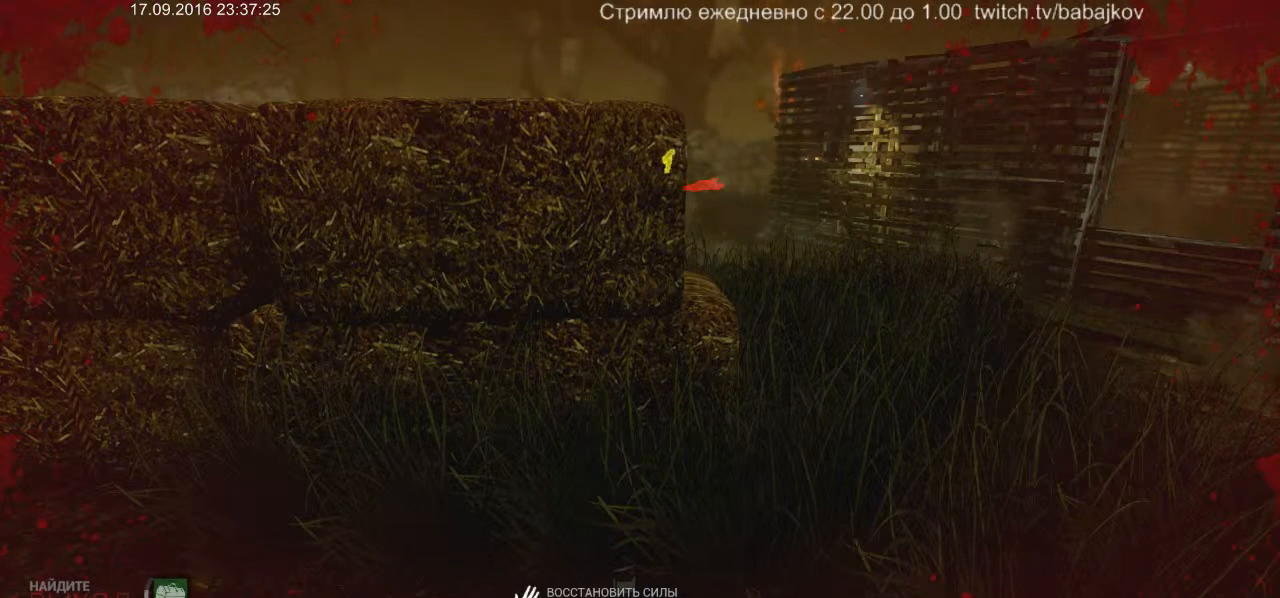
{"keys": [], "mouse": ["left"], "events": []}
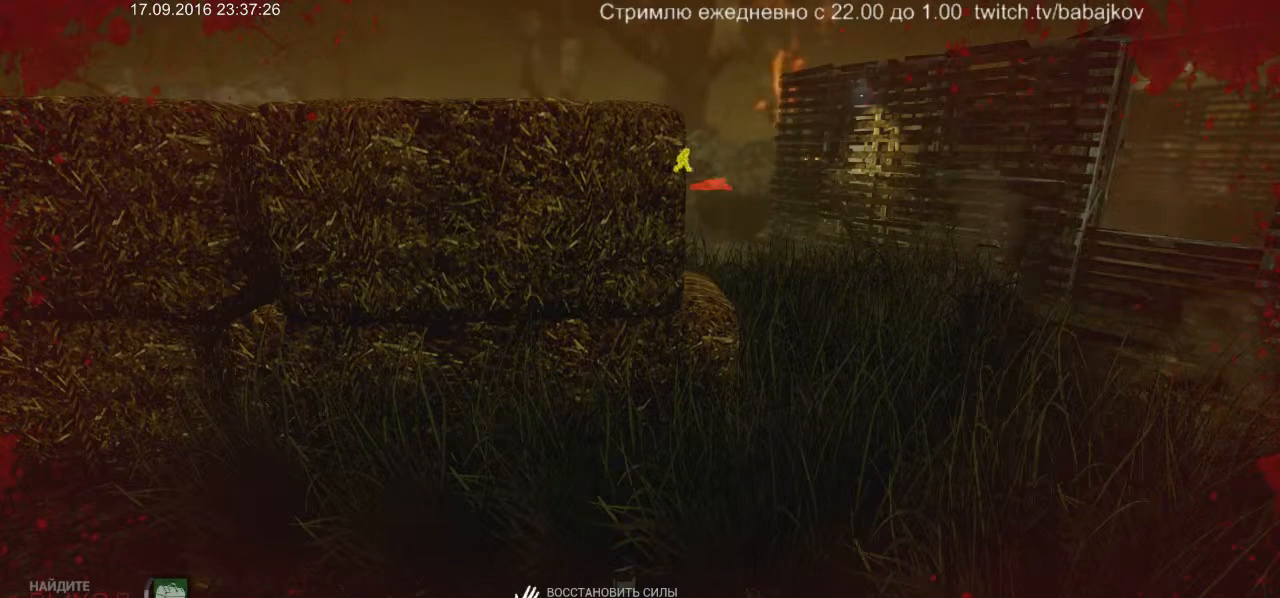
{"keys": [], "mouse": ["left"], "events": []}
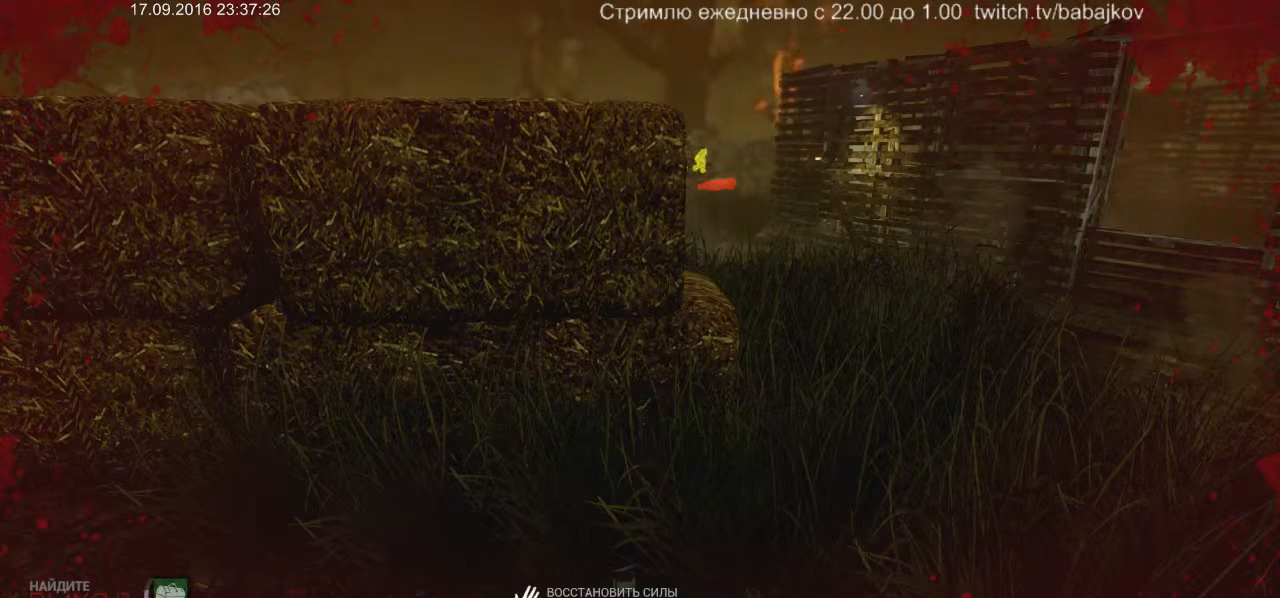
{"keys": [], "mouse": ["left"], "events": []}
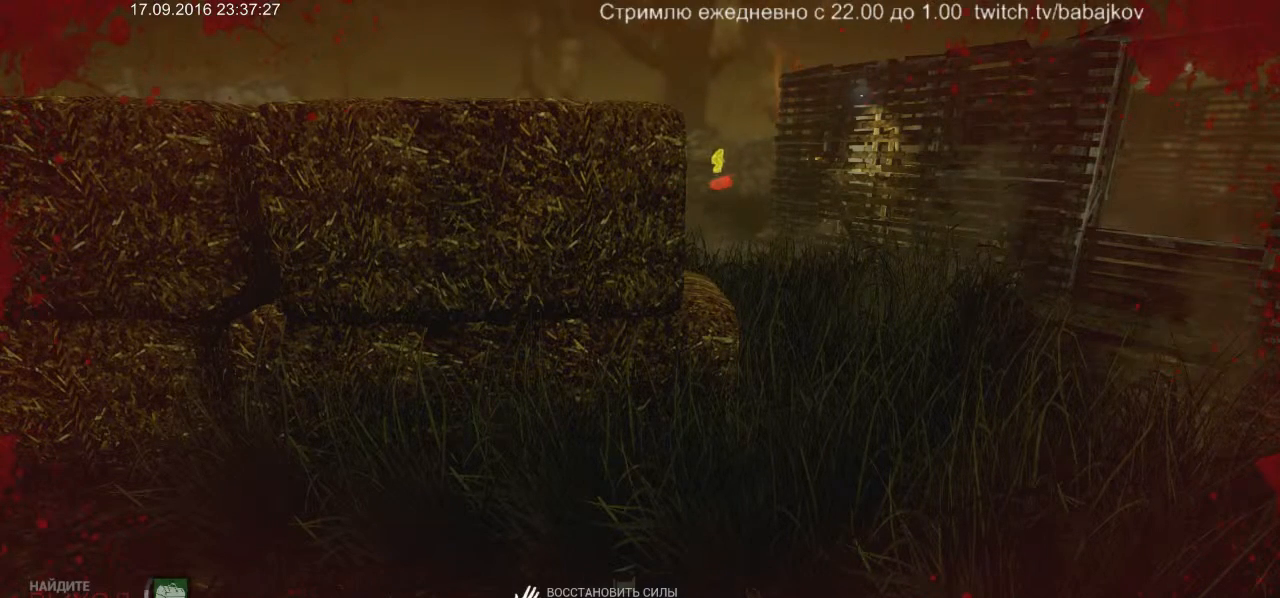
{"keys": [], "mouse": ["left"], "events": []}
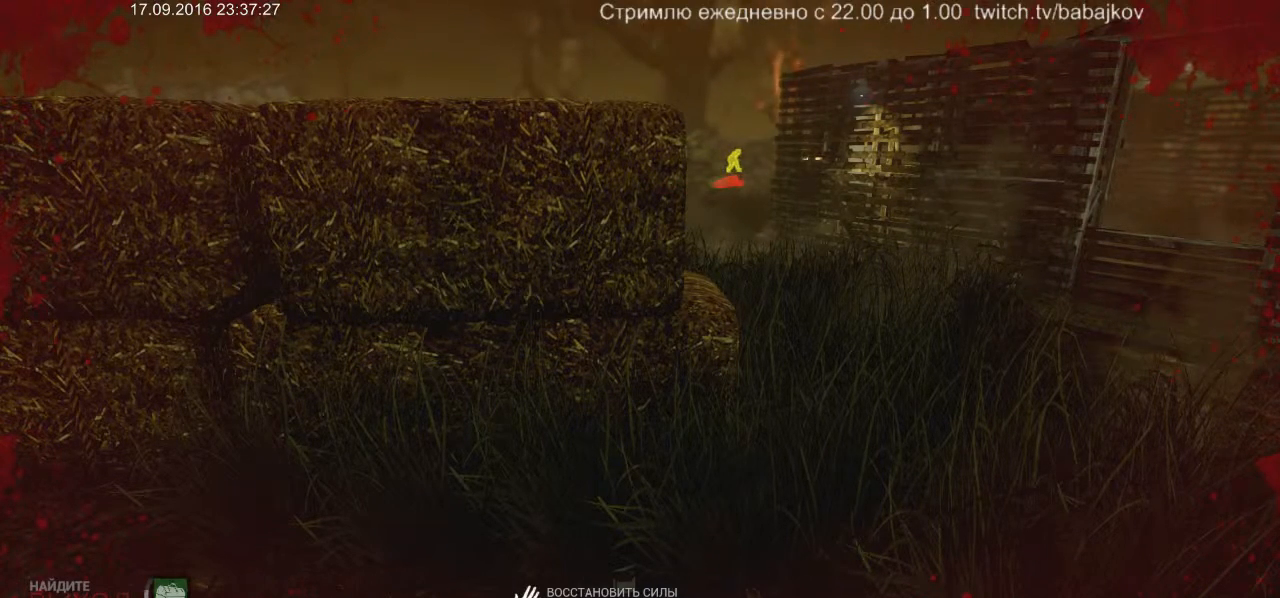
{"keys": [], "mouse": ["left"], "events": []}
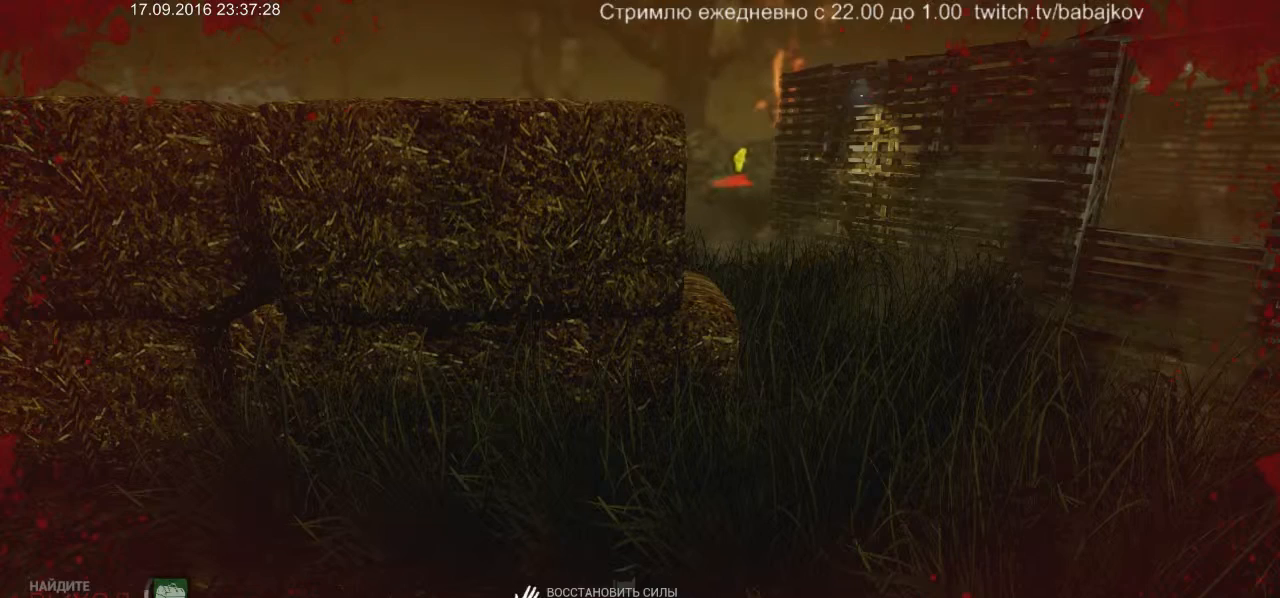
{"keys": [], "mouse": ["left"], "events": []}
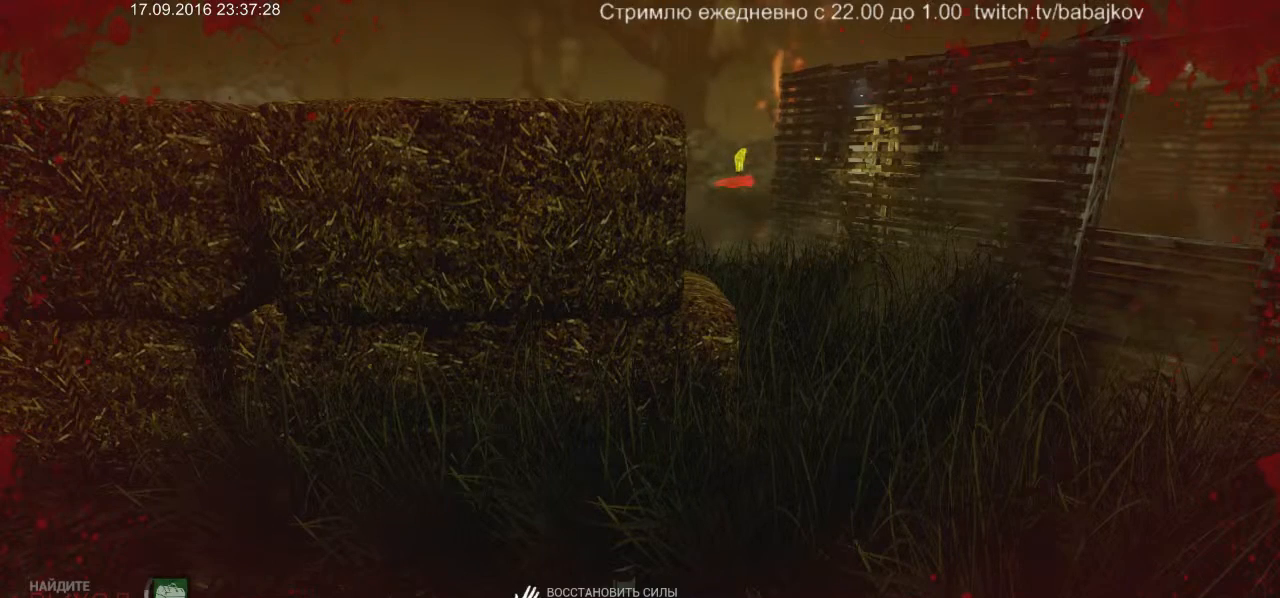
{"keys": [], "mouse": ["left"], "events": []}
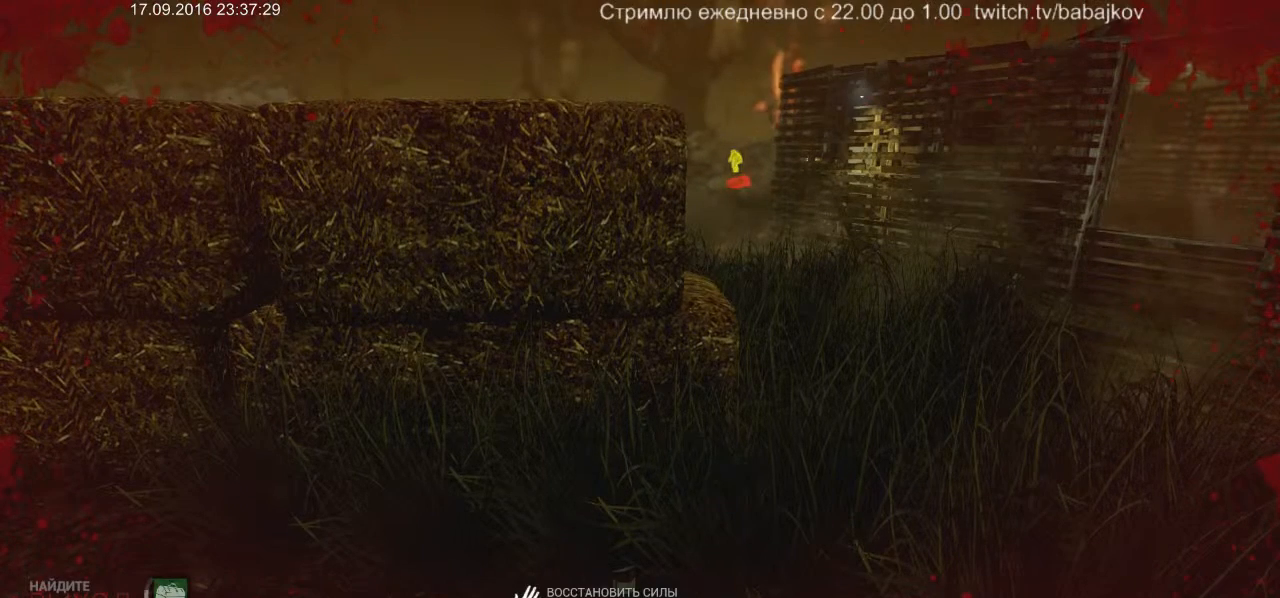
{"keys": [], "mouse": ["left"], "events": []}
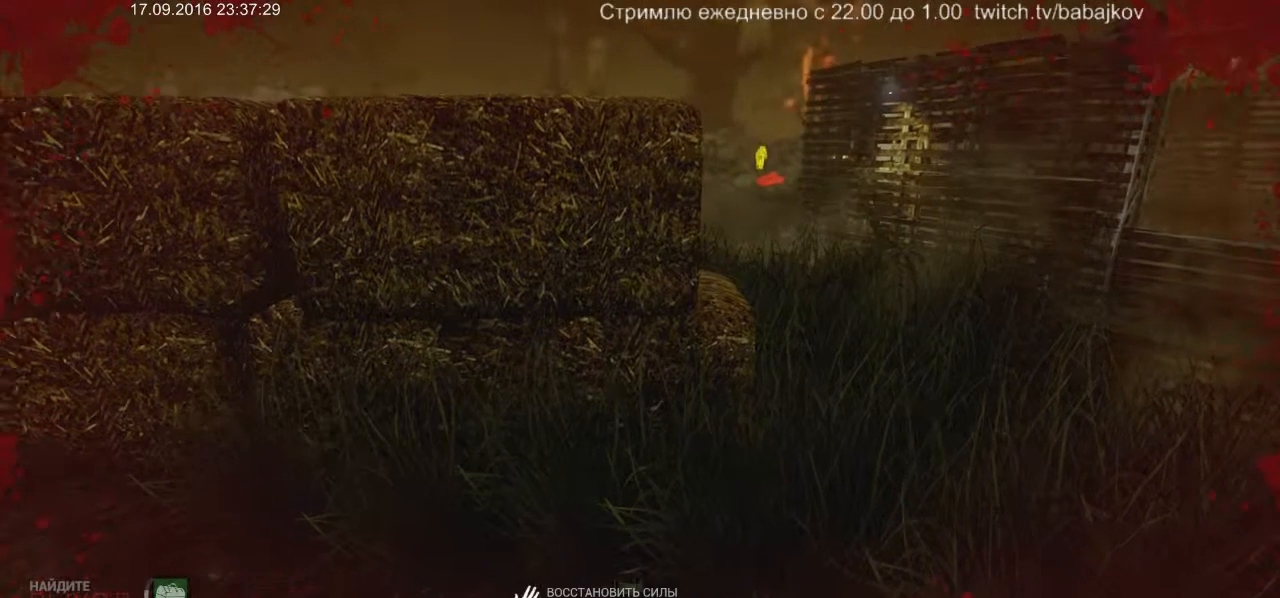
{"keys": [], "mouse": ["left"], "events": []}
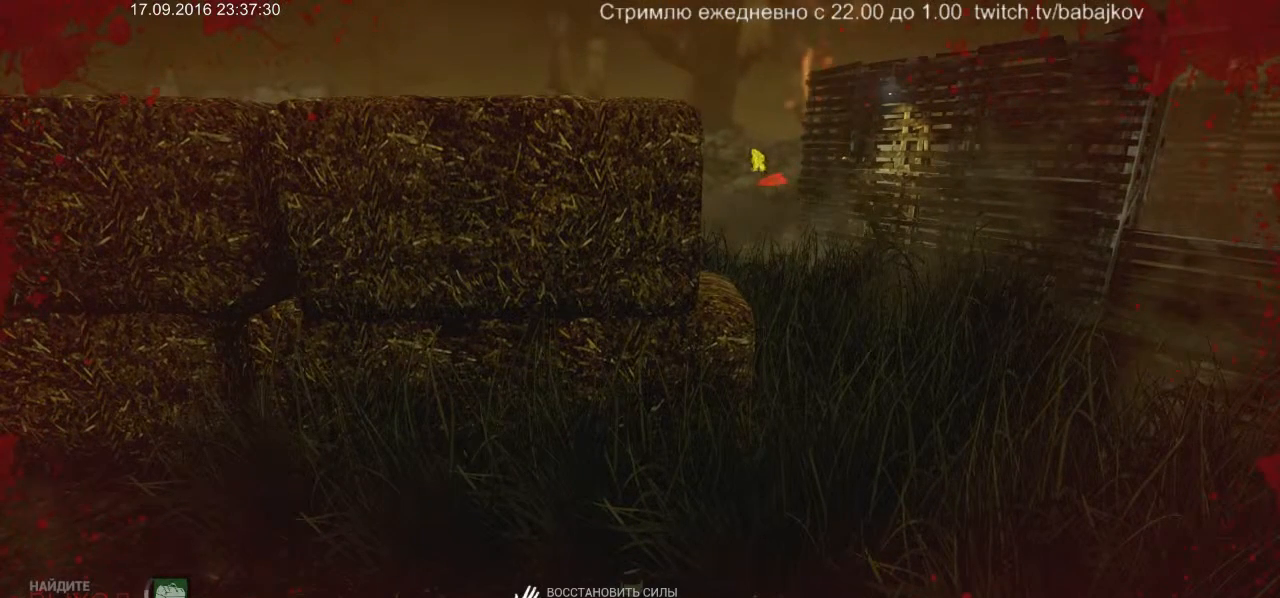
{"keys": [], "mouse": ["left"], "events": []}
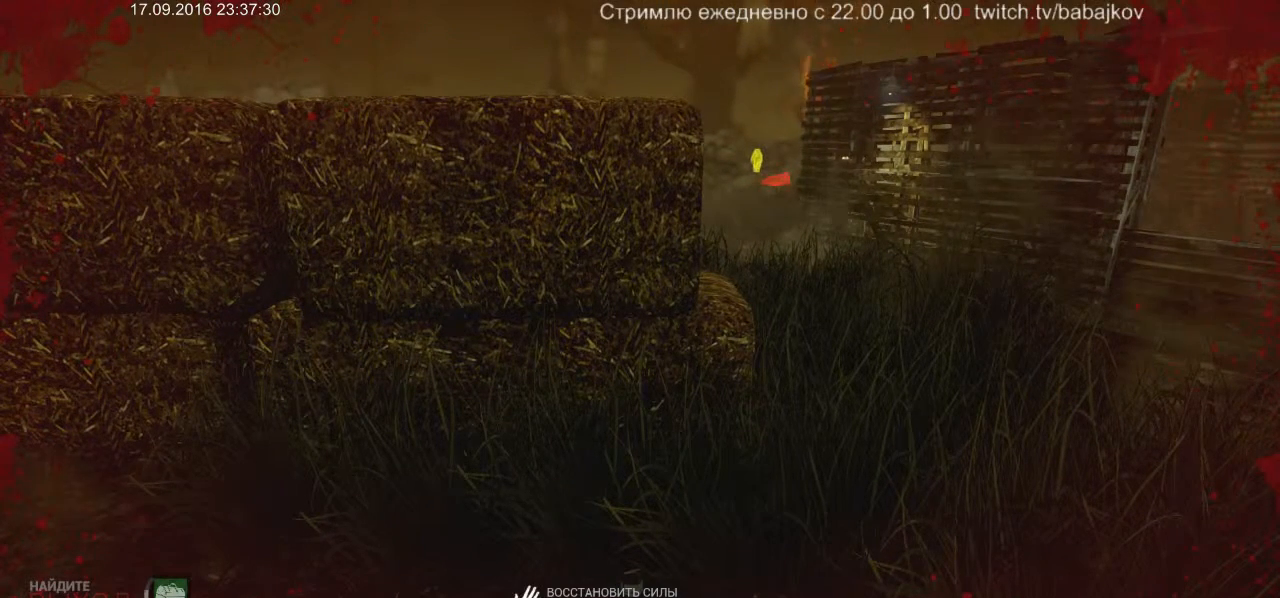
{"keys": [], "mouse": ["left"], "events": []}
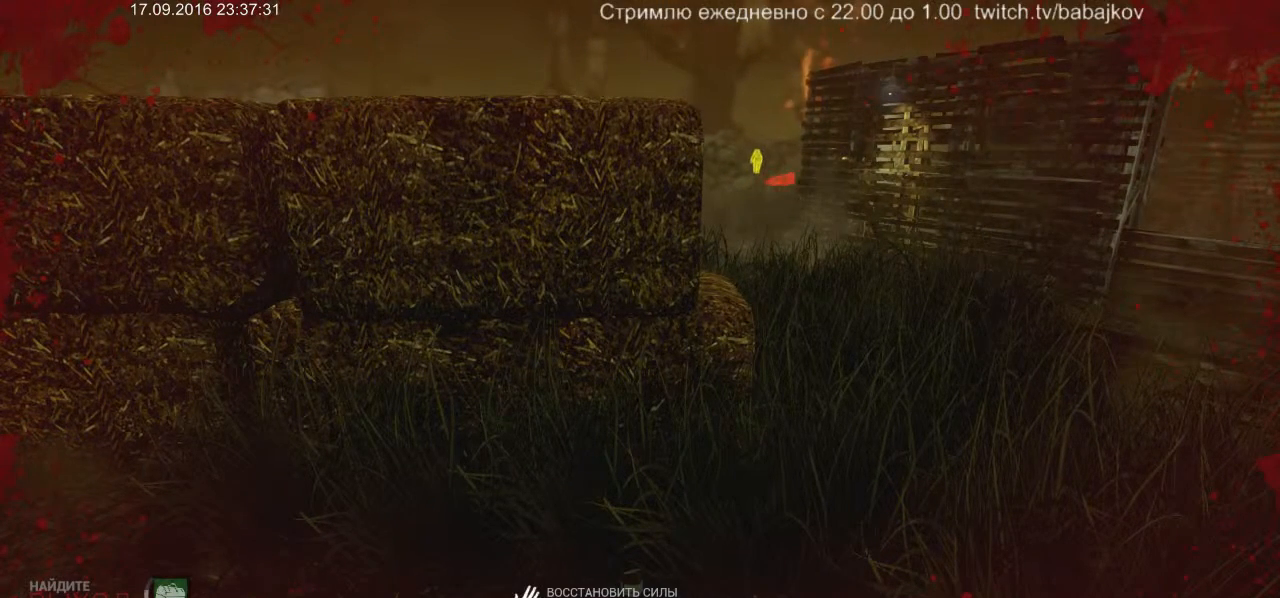
{"keys": [], "mouse": ["left"], "events": []}
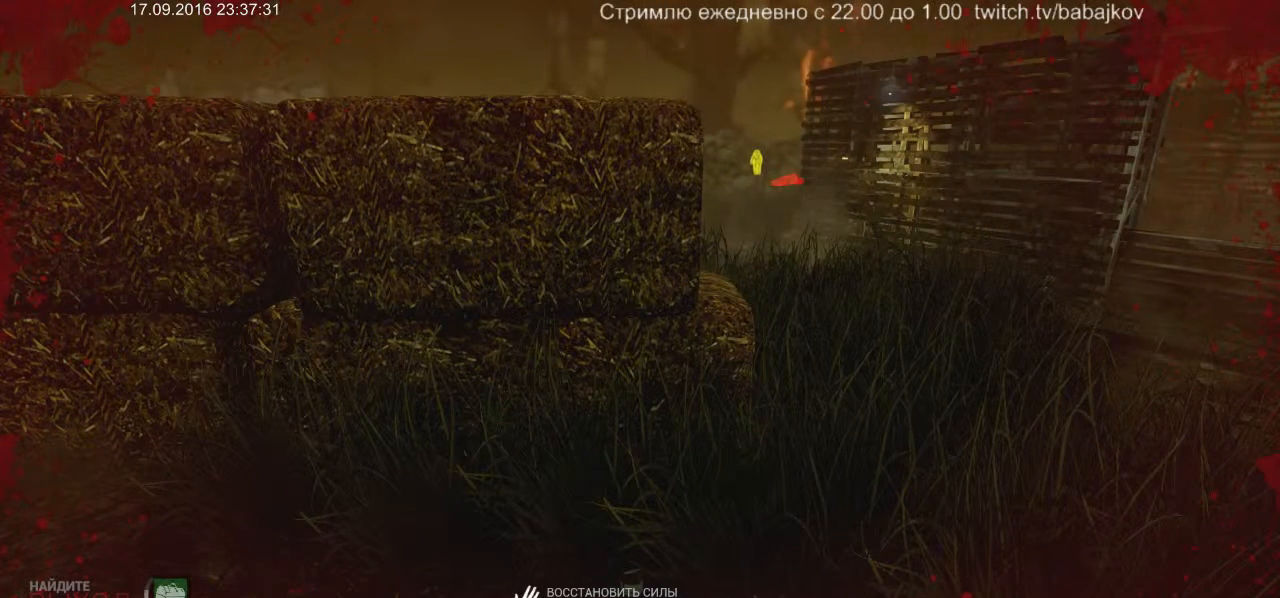
{"keys": [], "mouse": ["left"], "events": []}
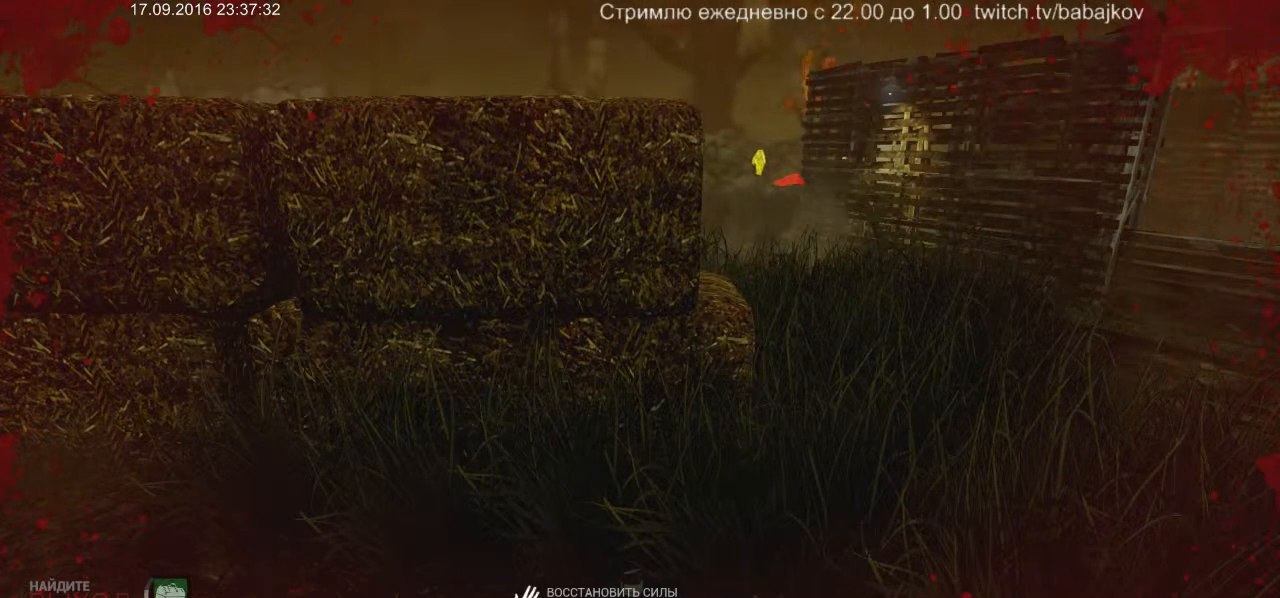
{"keys": [], "mouse": ["left"], "events": []}
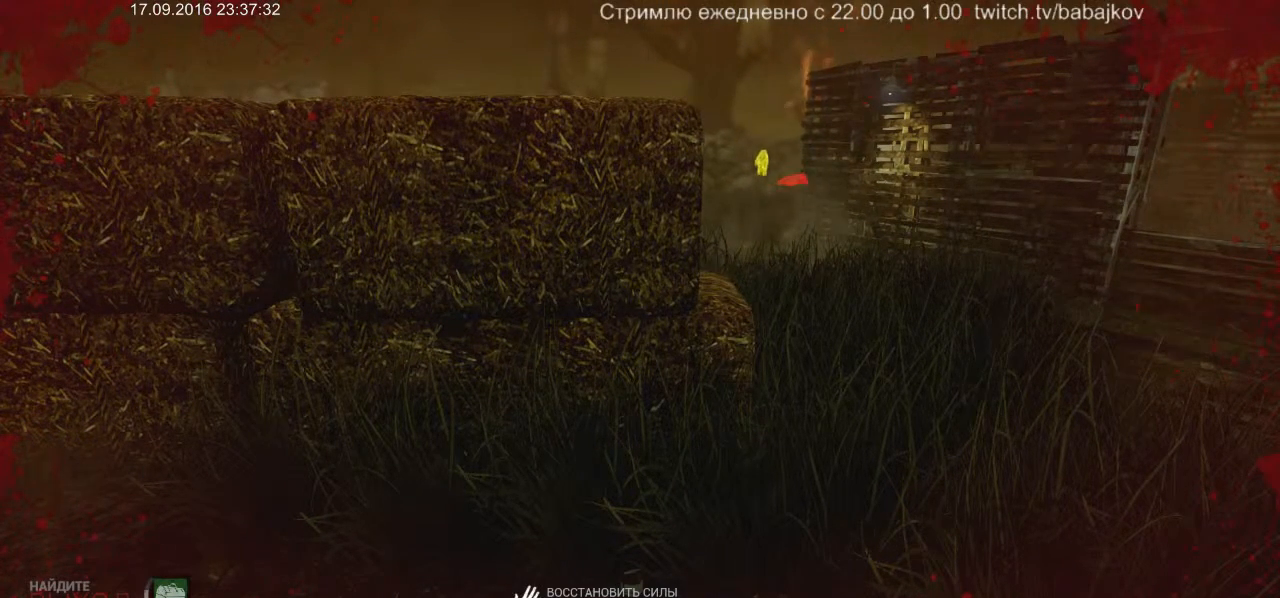
{"keys": [], "mouse": ["left"], "events": []}
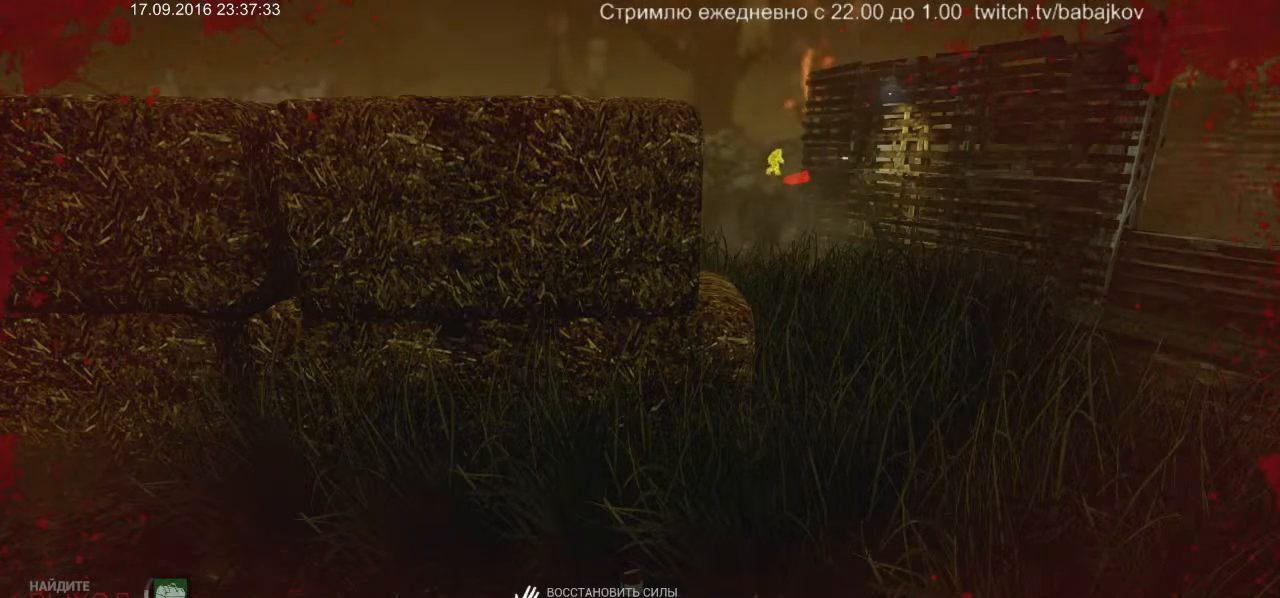
{"keys": [], "mouse": ["left"], "events": []}
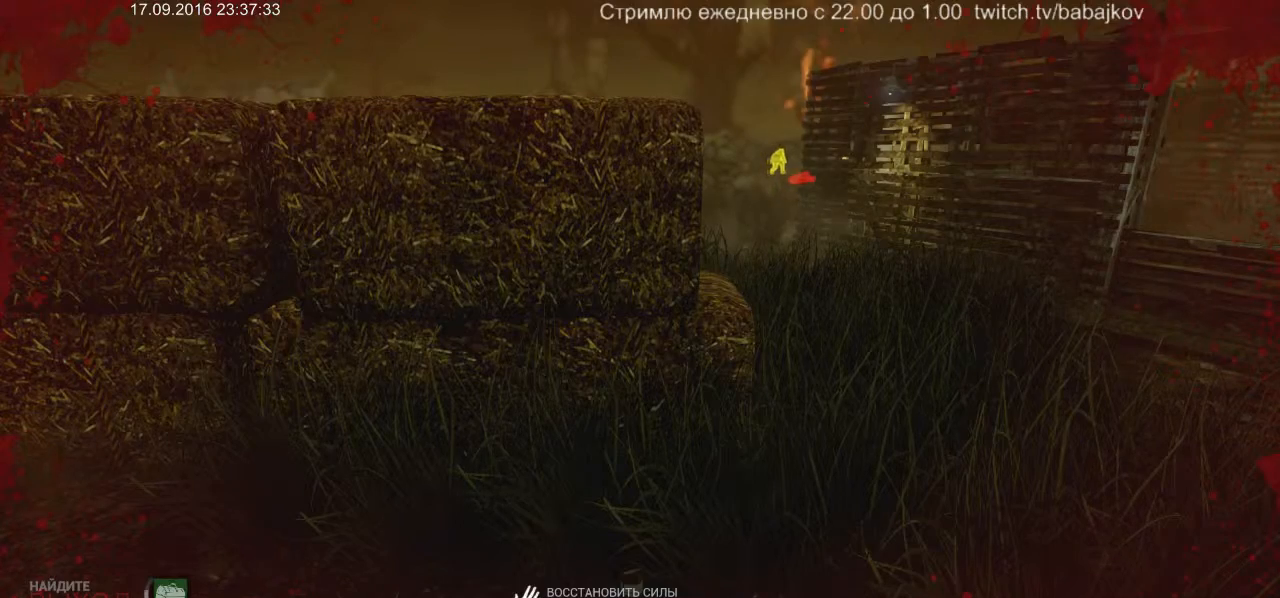
{"keys": [], "mouse": ["left"], "events": []}
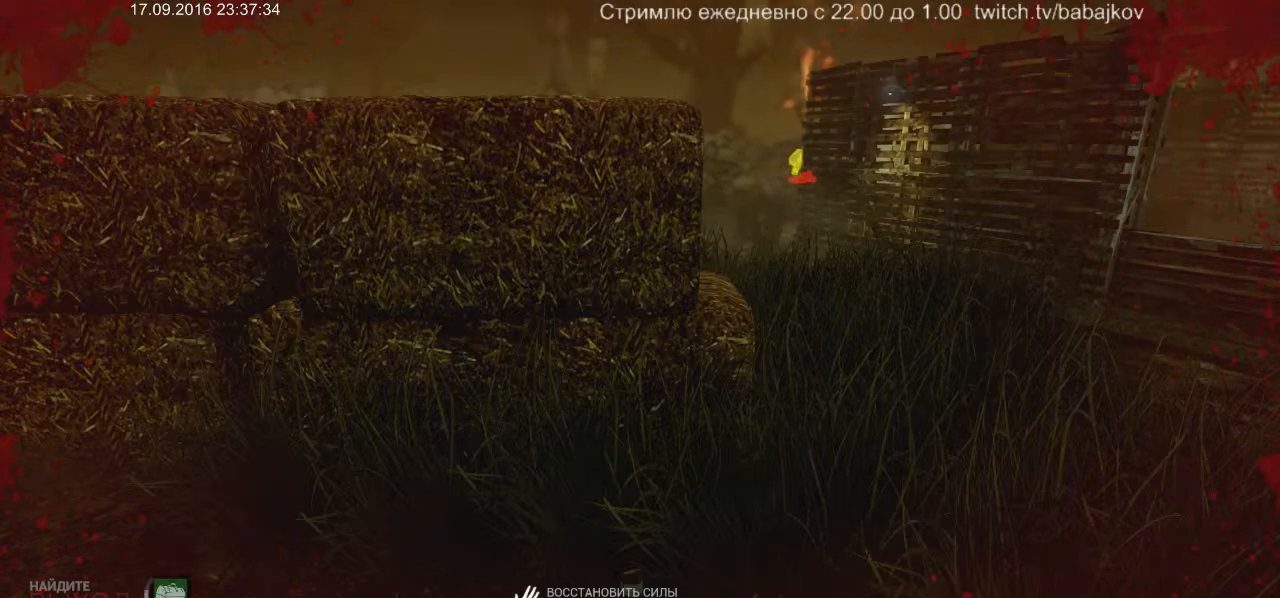
{"keys": [], "mouse": ["left"], "events": []}
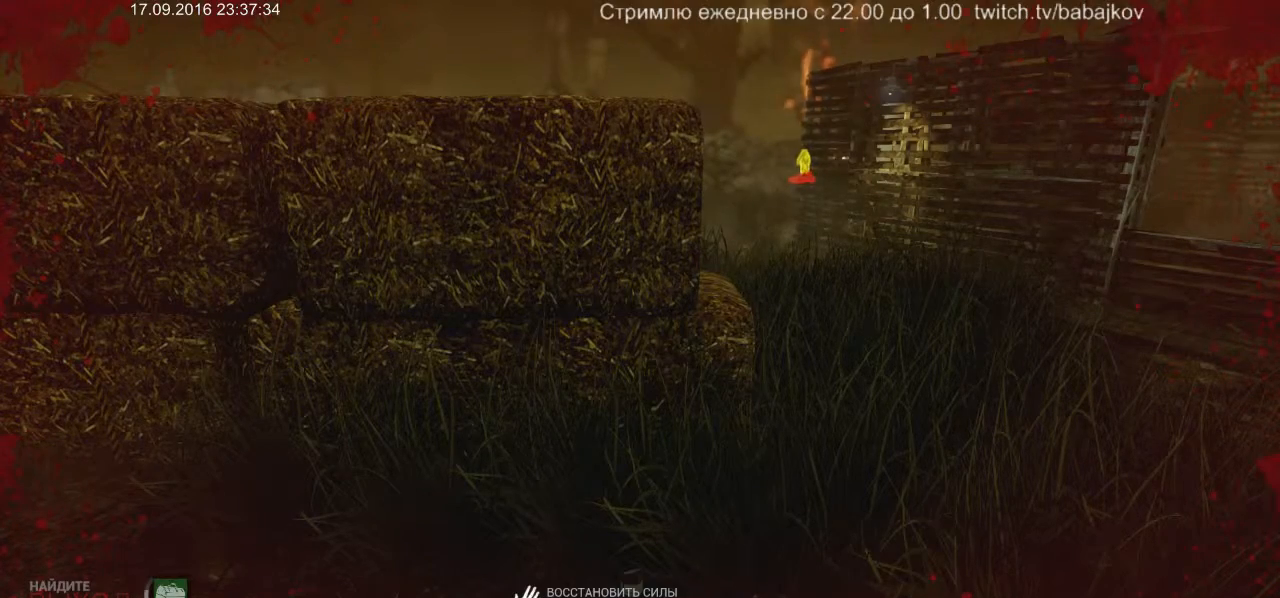
{"keys": [], "mouse": ["left"], "events": []}
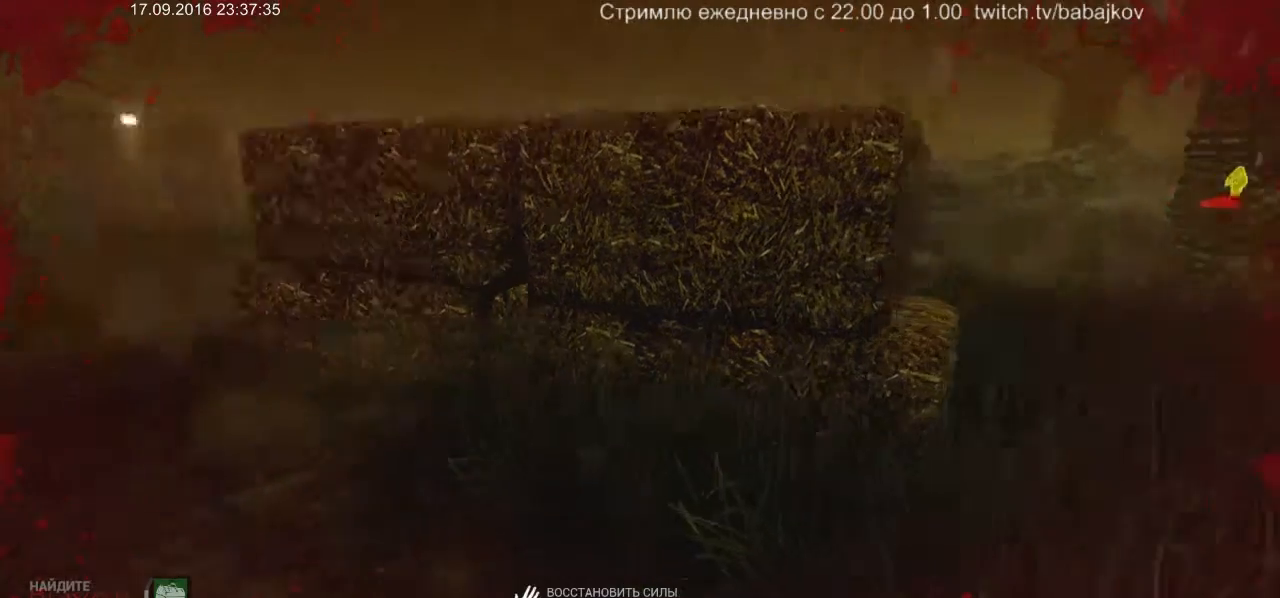
{"keys": [], "mouse": ["left"], "events": []}
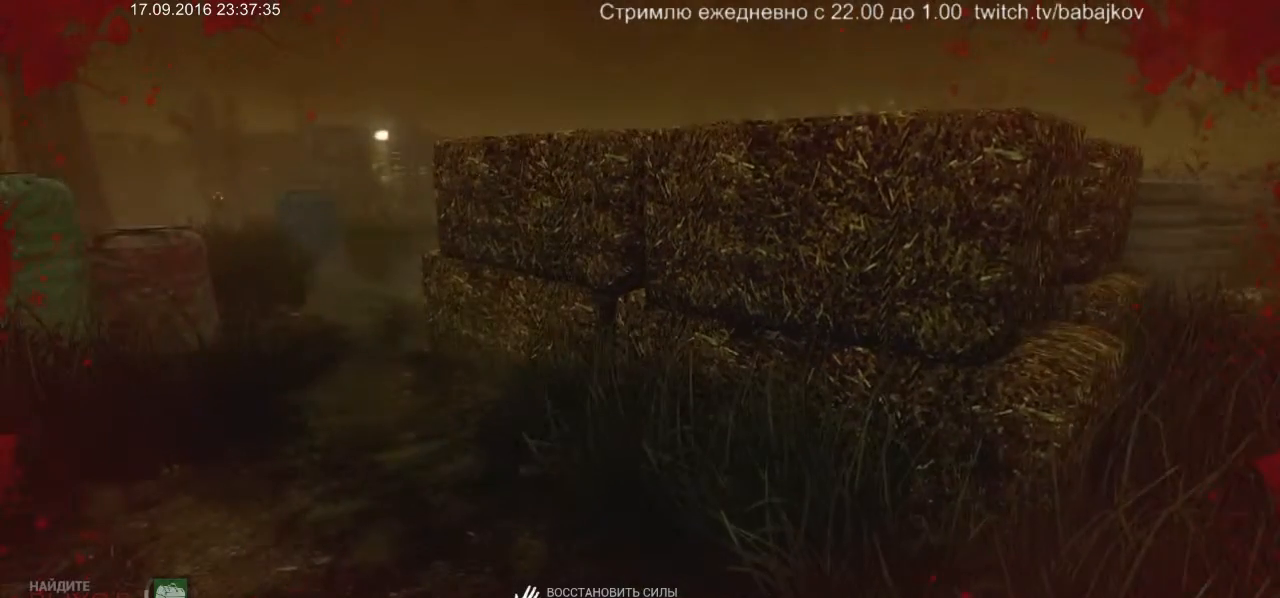
{"keys": [], "mouse": ["left"], "events": []}
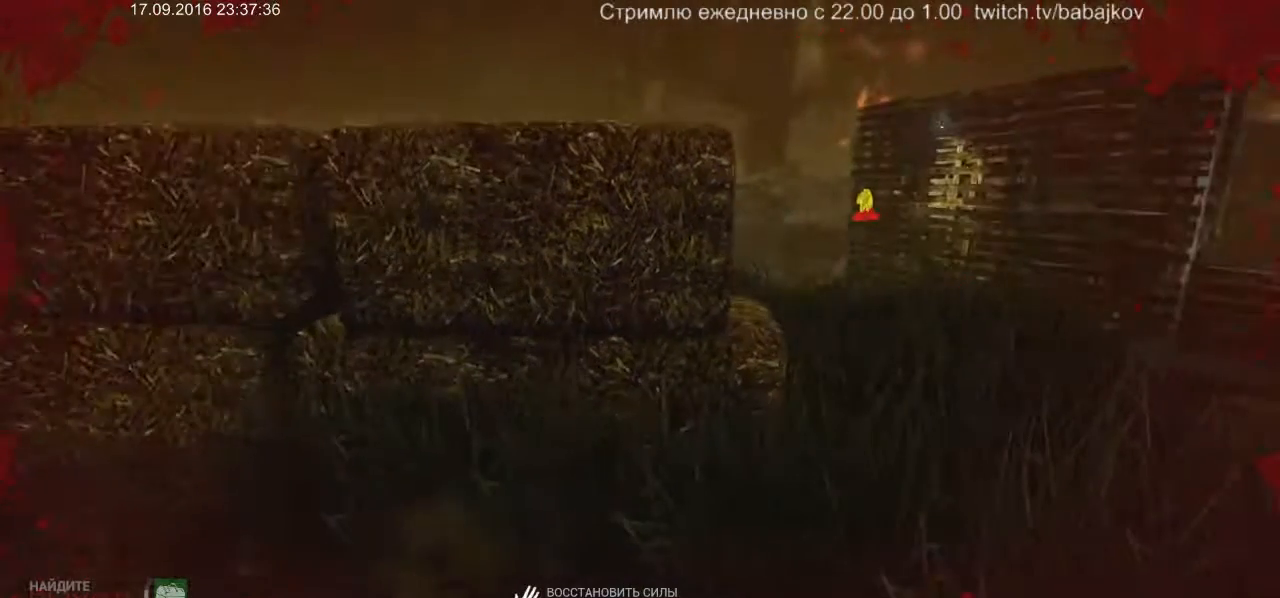
{"keys": [], "mouse": ["left"], "events": []}